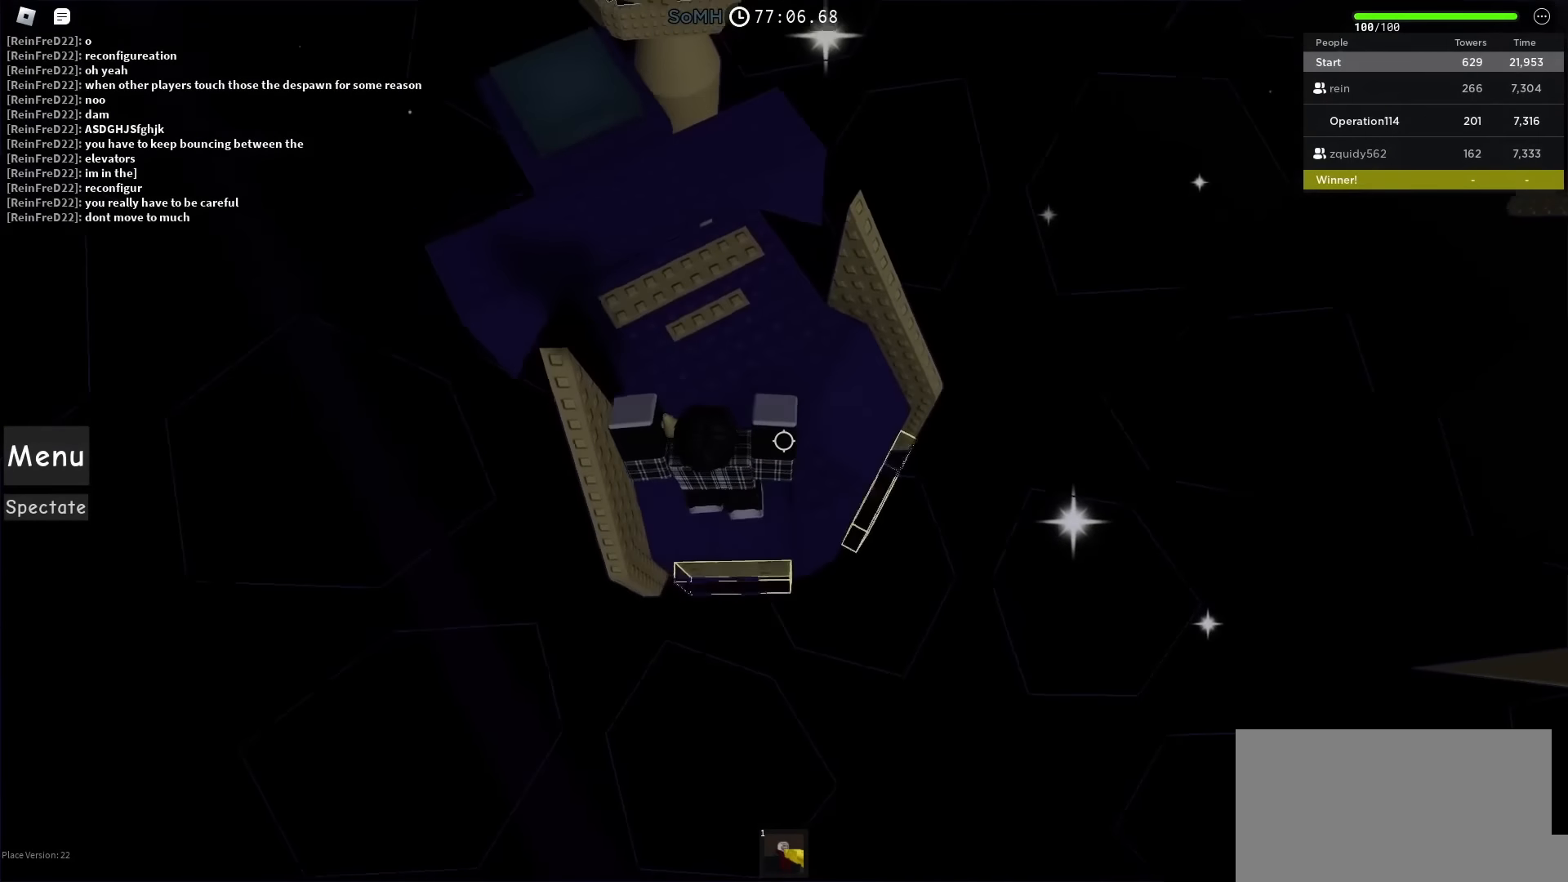
Gameplay with keyboard; each line is a JSON object with the keys held at the frame after it. "events" lists presses ("down") and releases ("up") of "a", "ctrl", "d", "e", "f", "q", "r", "s", "shift", "space", "tab" and "w" between this image and that frame as [ms after this image, input, new state], when the widget could be followed in between. No other keys are recorded. Mouse input is not recorded.
{"keys": ["d"], "events": [[33, "a", "up"], [233, "w", "up"], [283, "d", "down"]]}
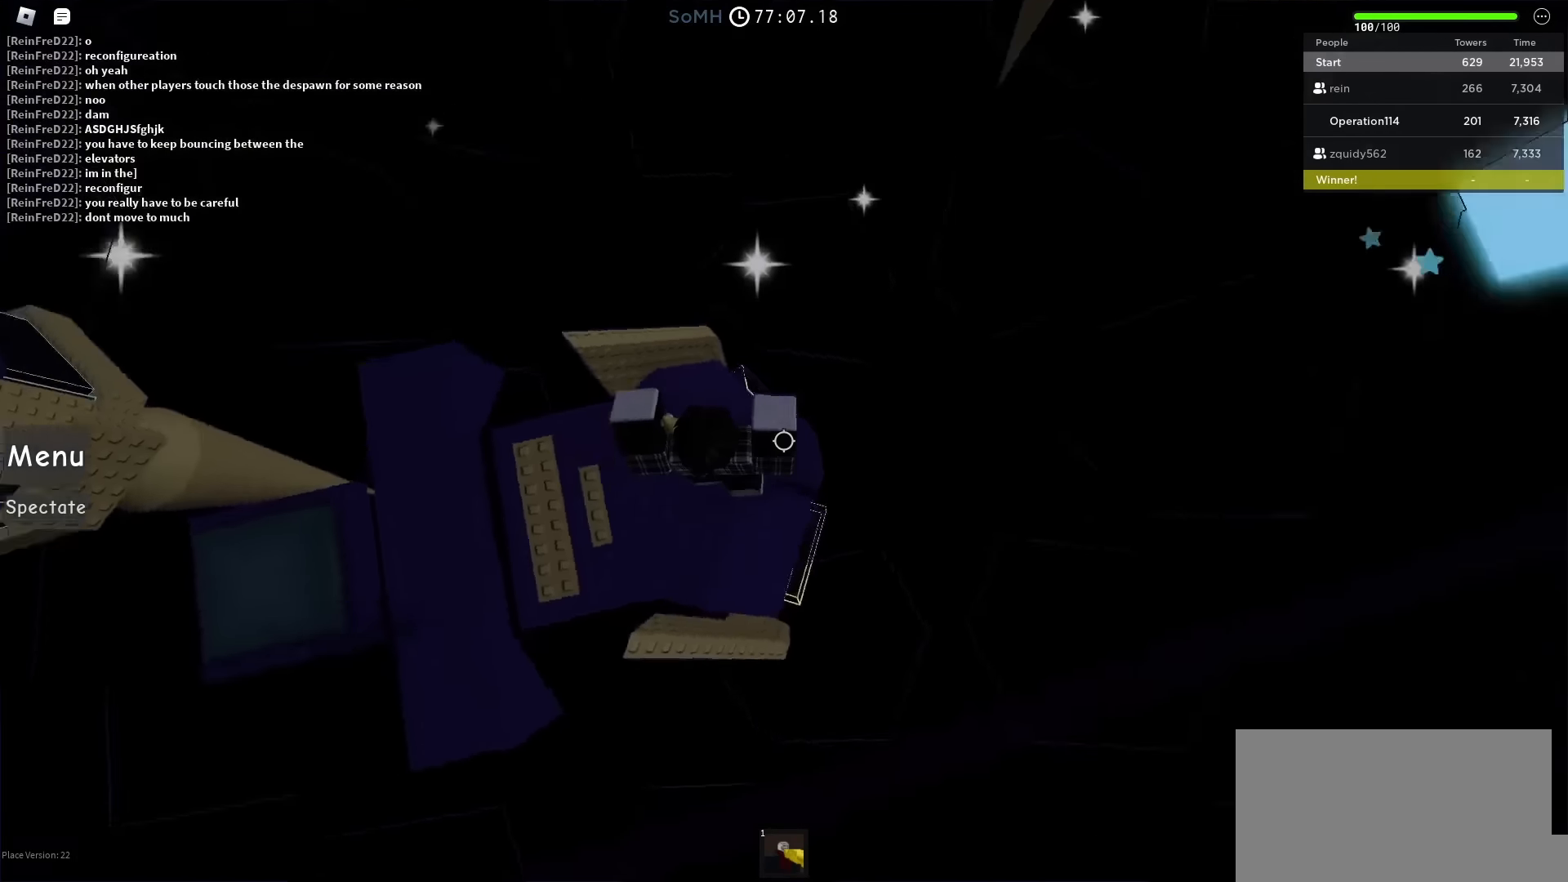
{"keys": ["d", "w"], "events": [[200, "w", "down"]]}
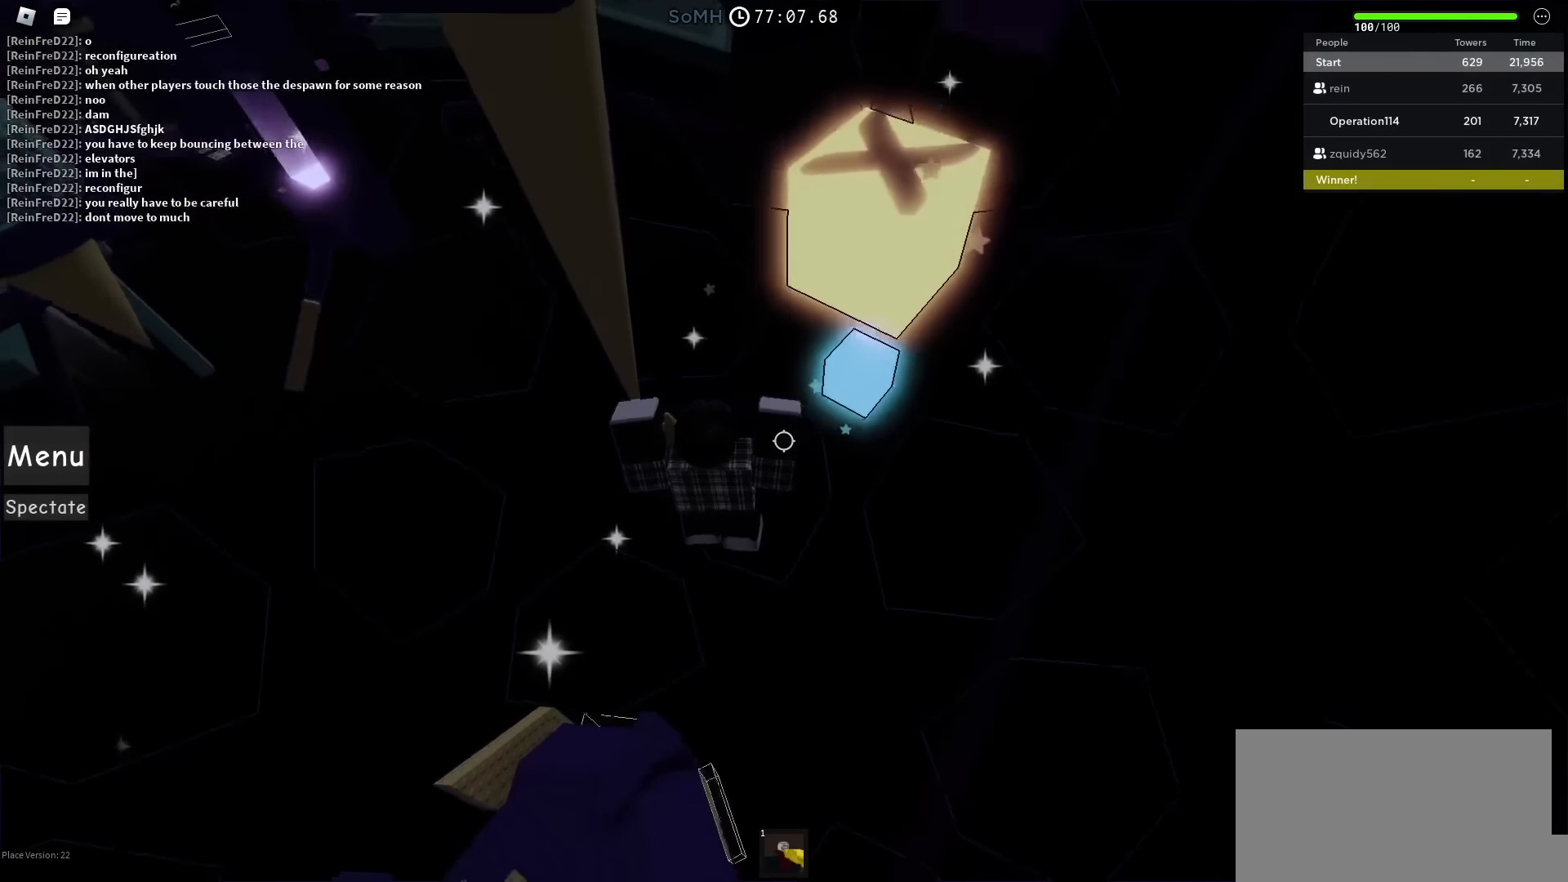
{"keys": ["d", "w"], "events": []}
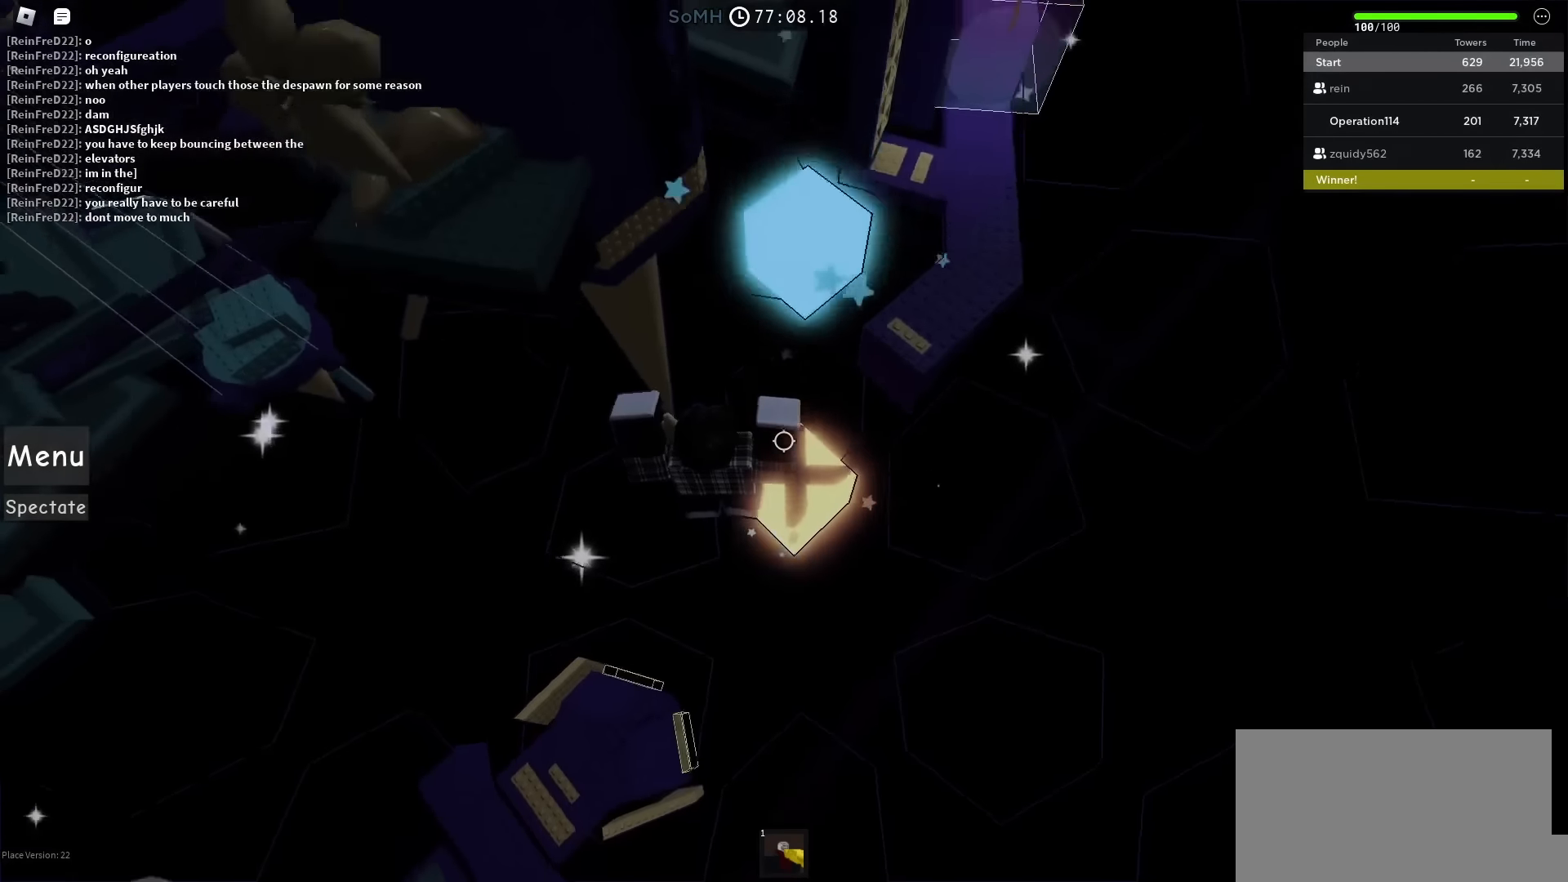
{"keys": ["d"], "events": [[317, "shift", "down"], [467, "shift", "up"], [483, "w", "up"]]}
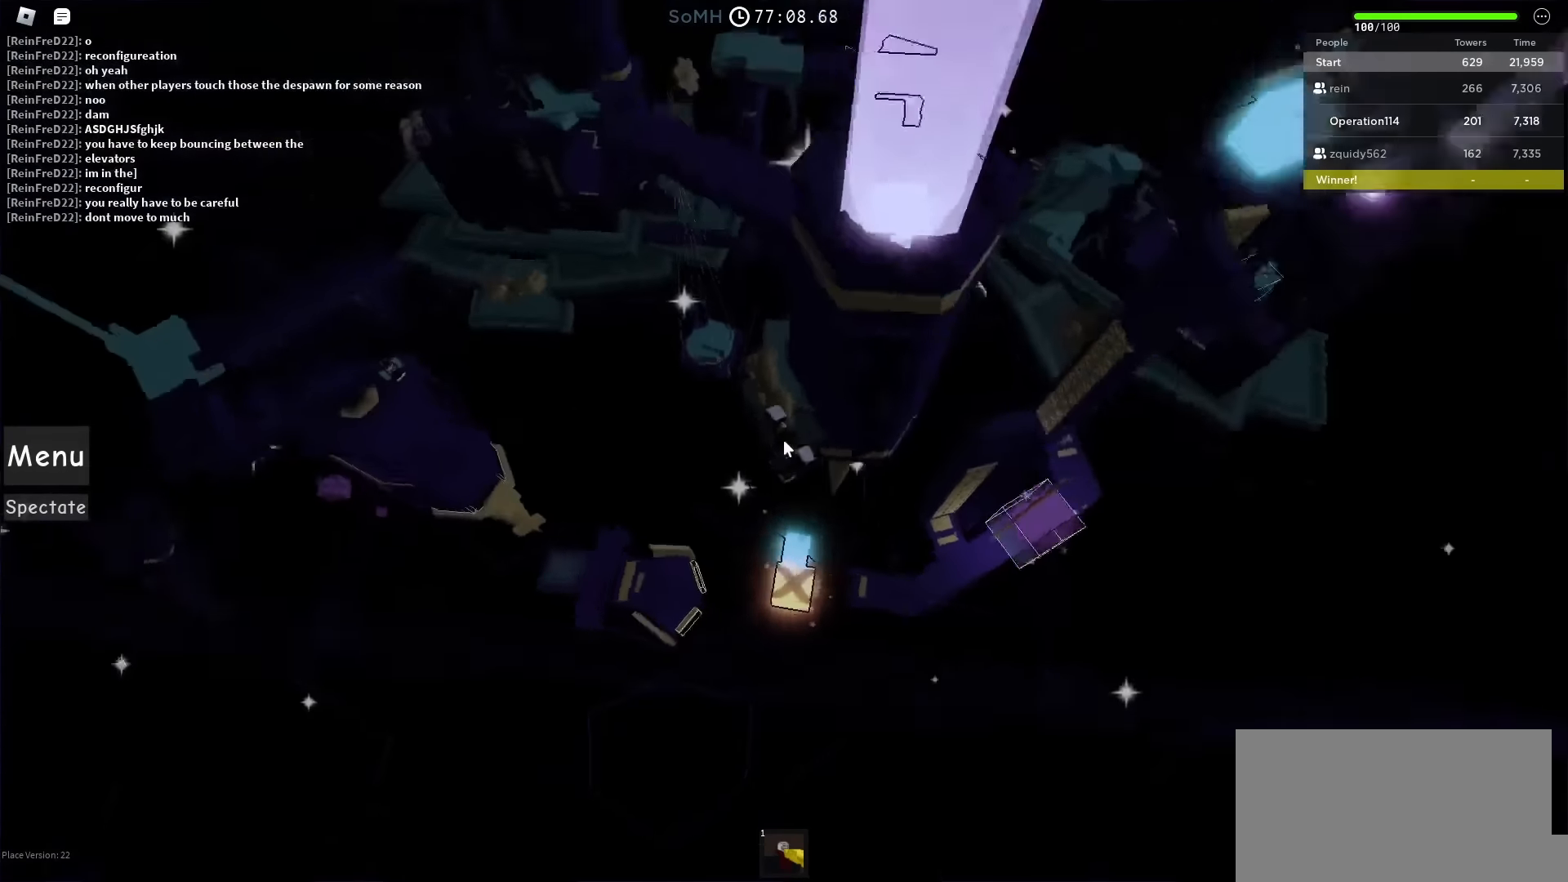
{"keys": [], "events": [[33, "d", "up"], [317, "d", "down"], [400, "d", "up"]]}
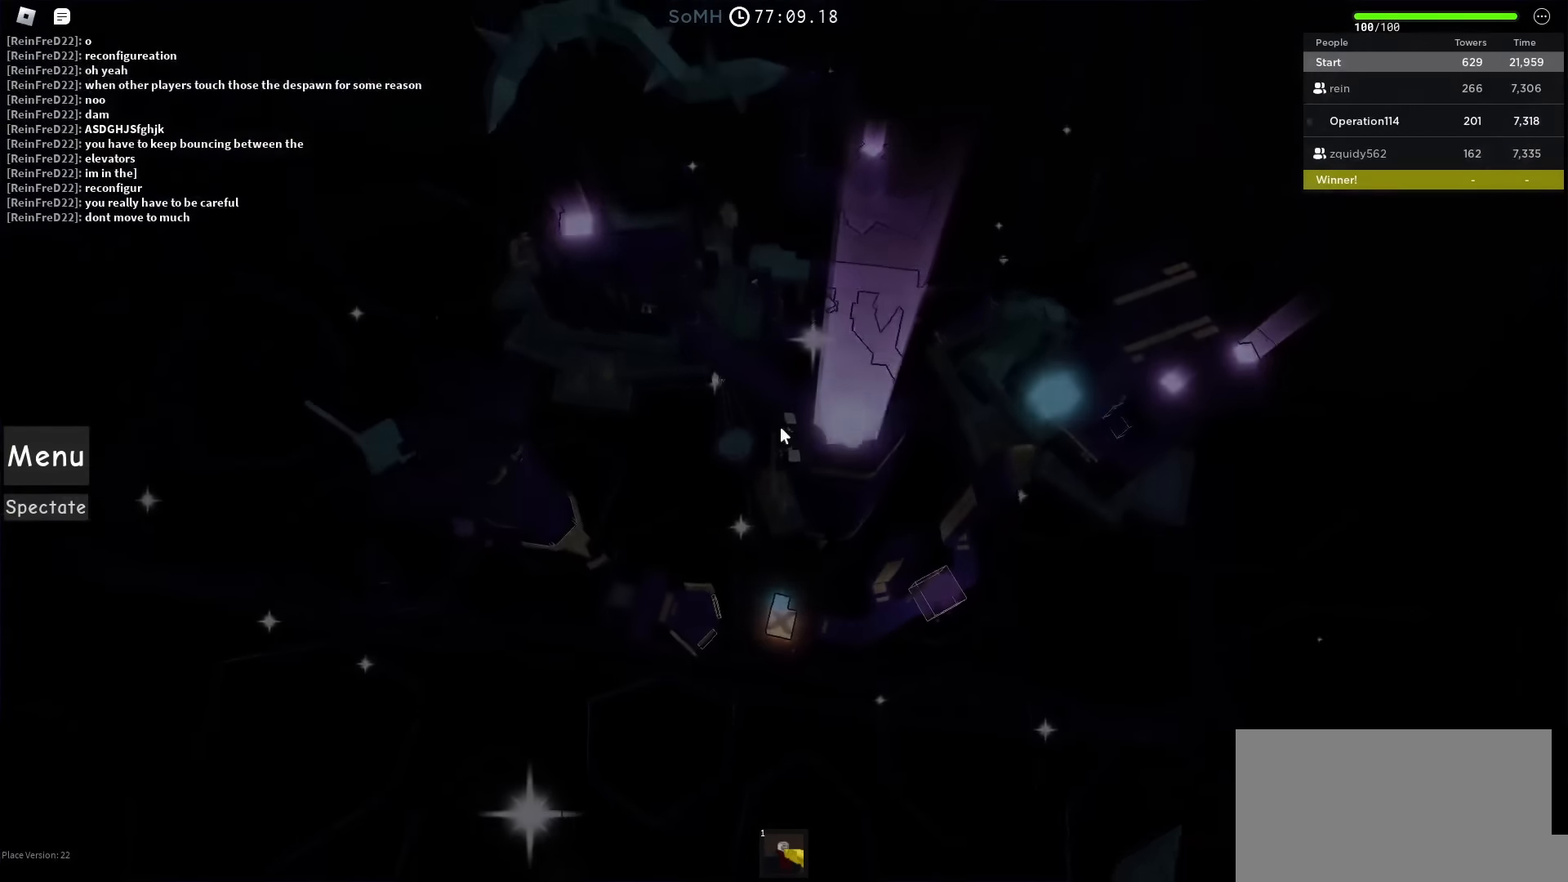
{"keys": [], "events": []}
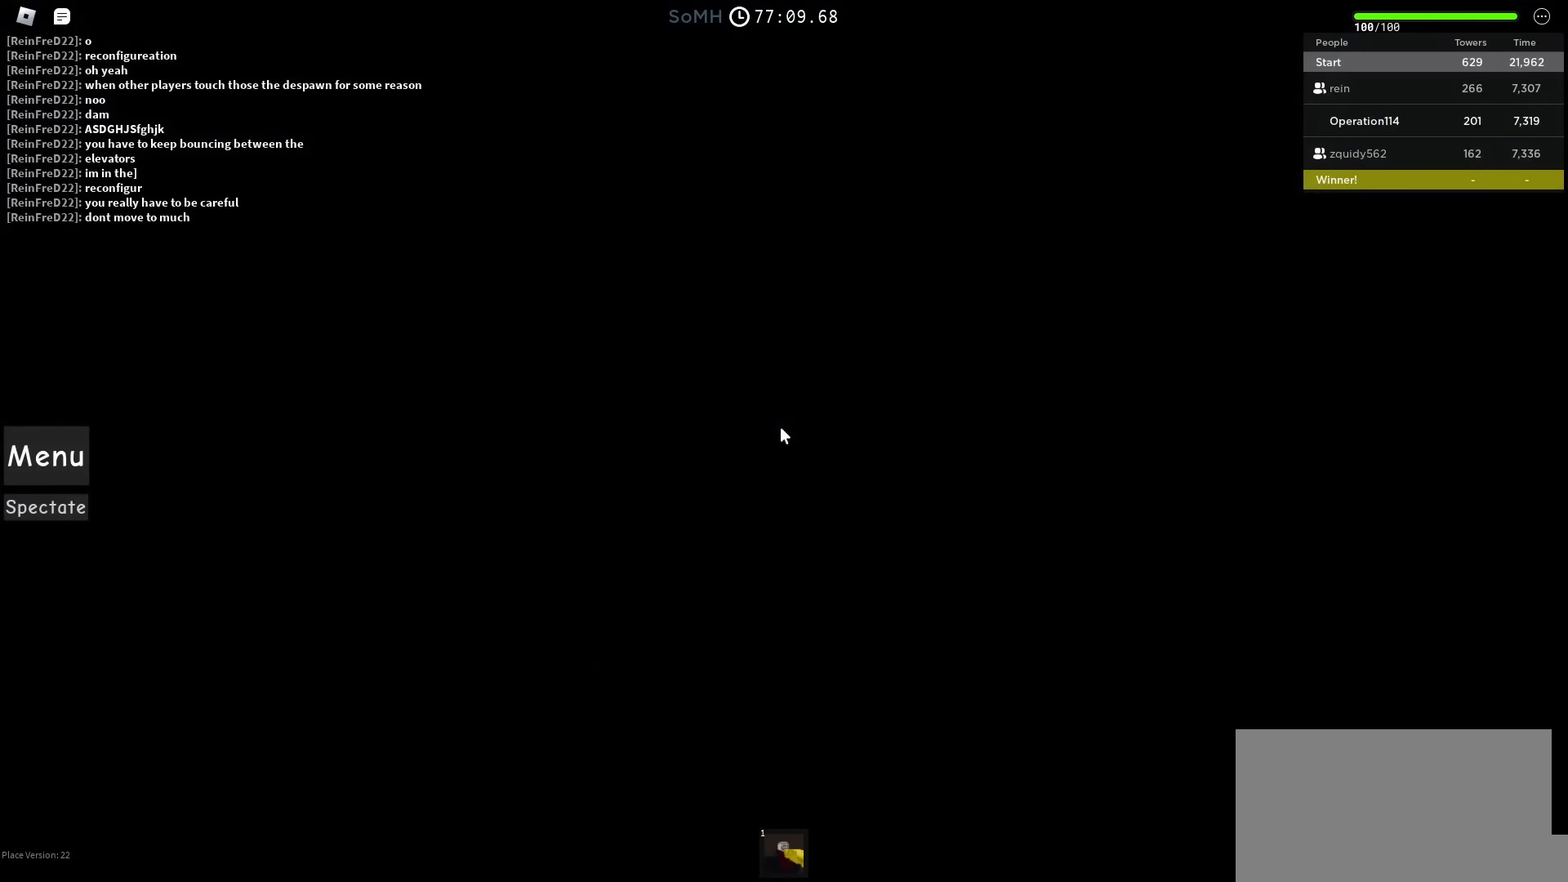
{"keys": [], "events": []}
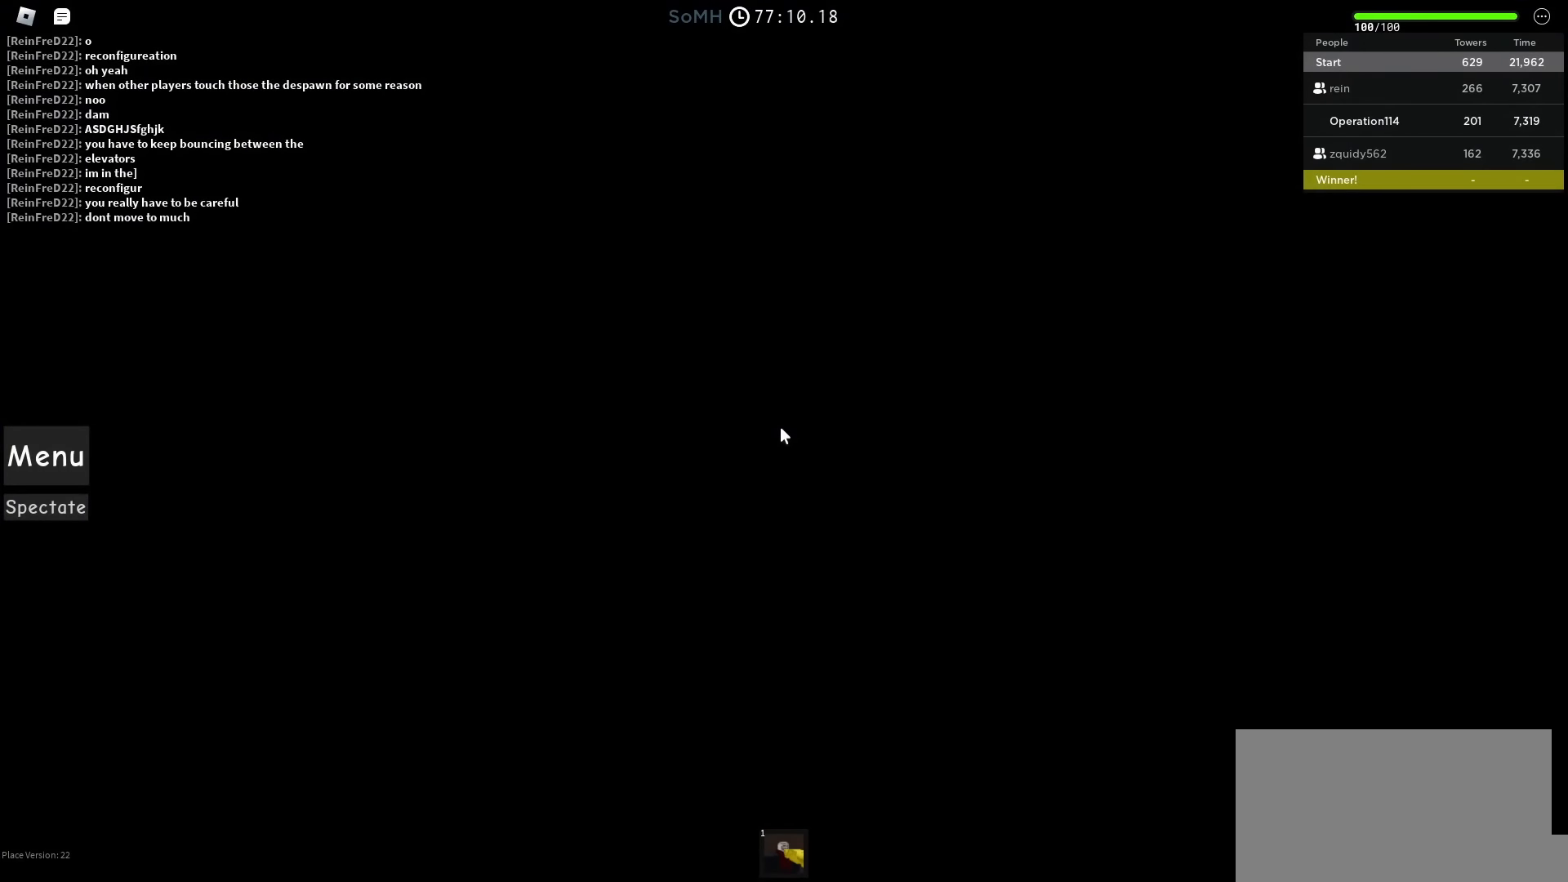
{"keys": [], "events": []}
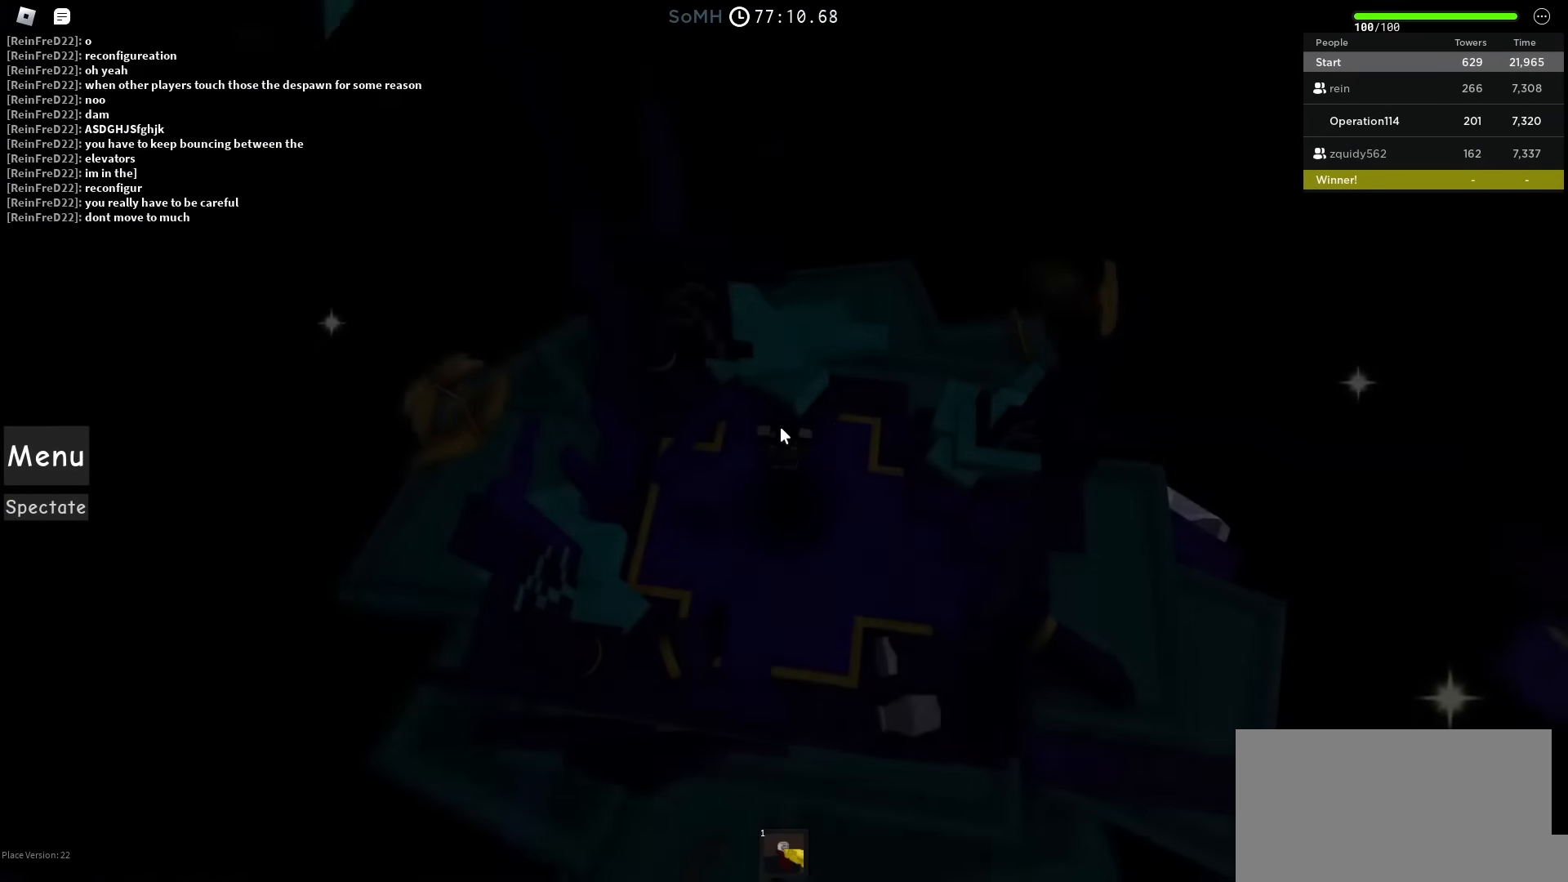
{"keys": [], "events": []}
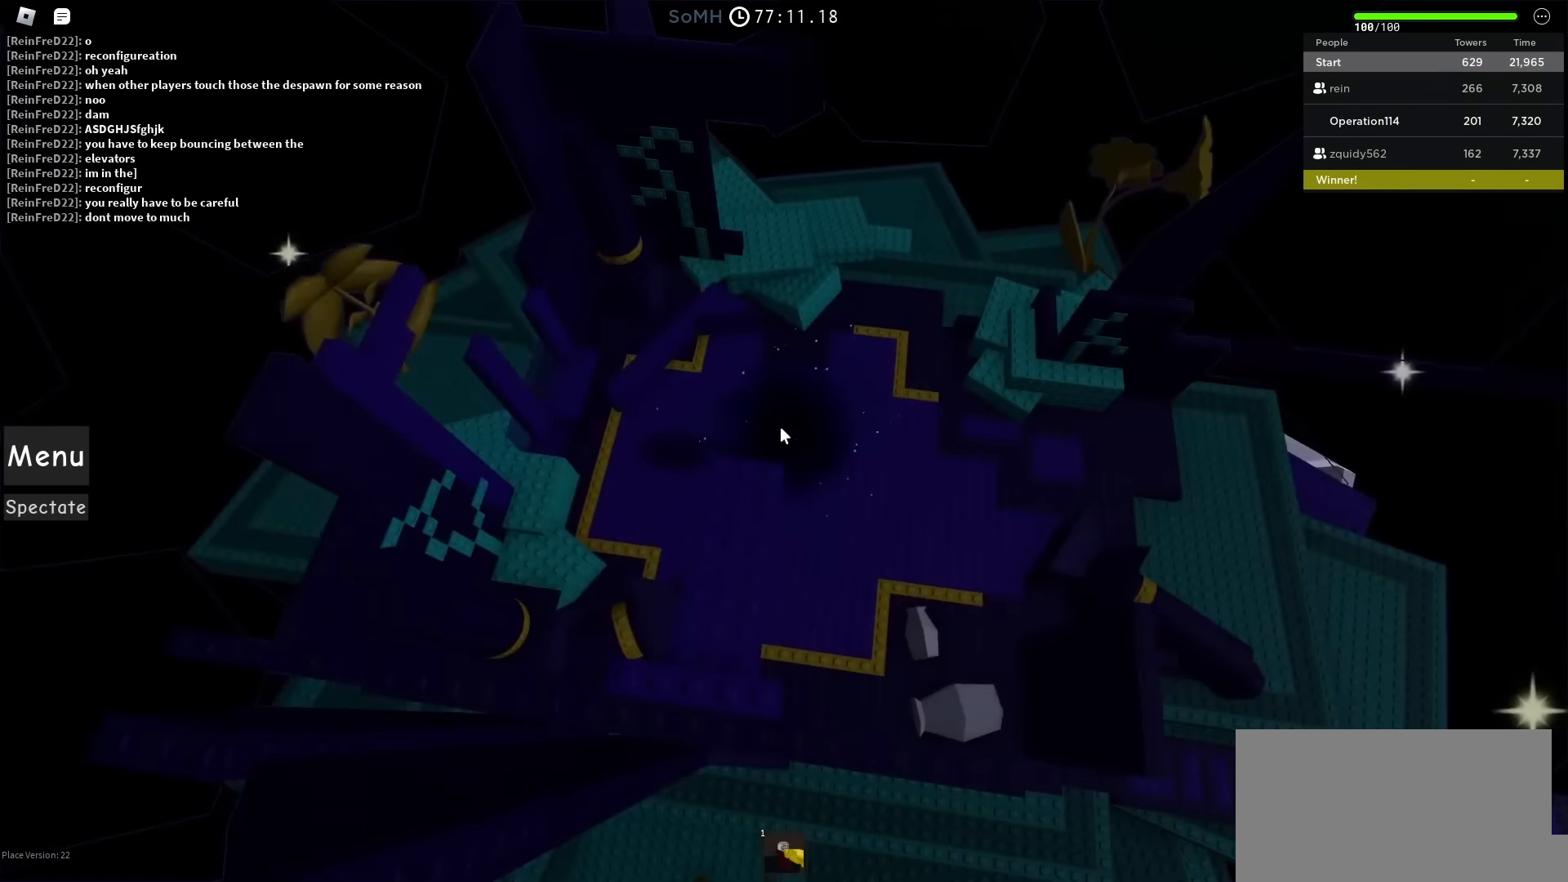
{"keys": [], "events": []}
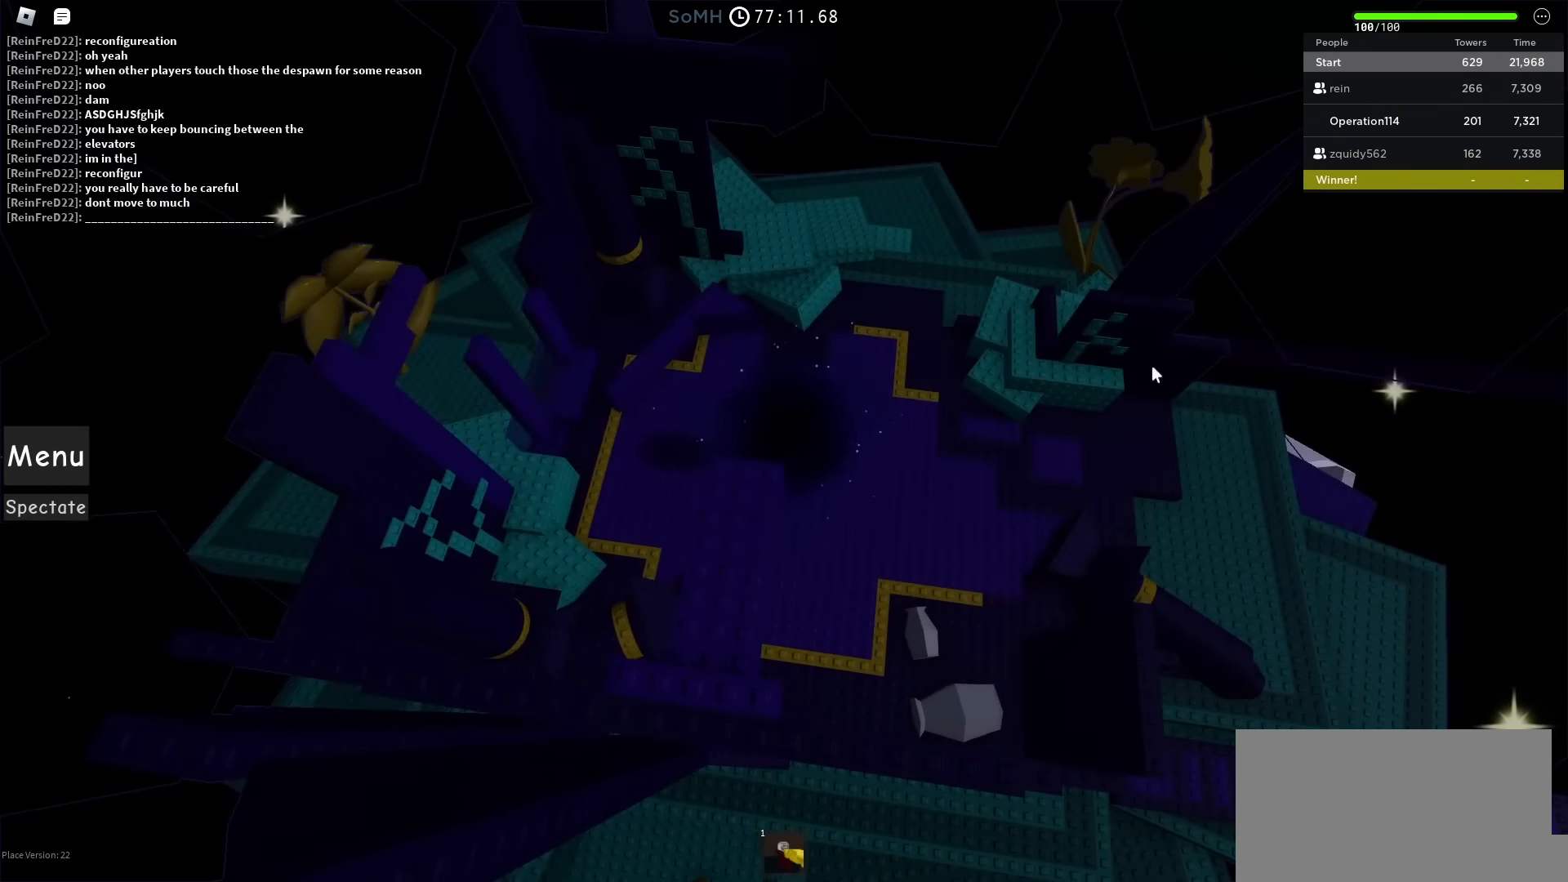
{"keys": ["space", "w"], "events": [[333, "d", "down"], [350, "space", "down"], [350, "w", "down"], [483, "d", "up"]]}
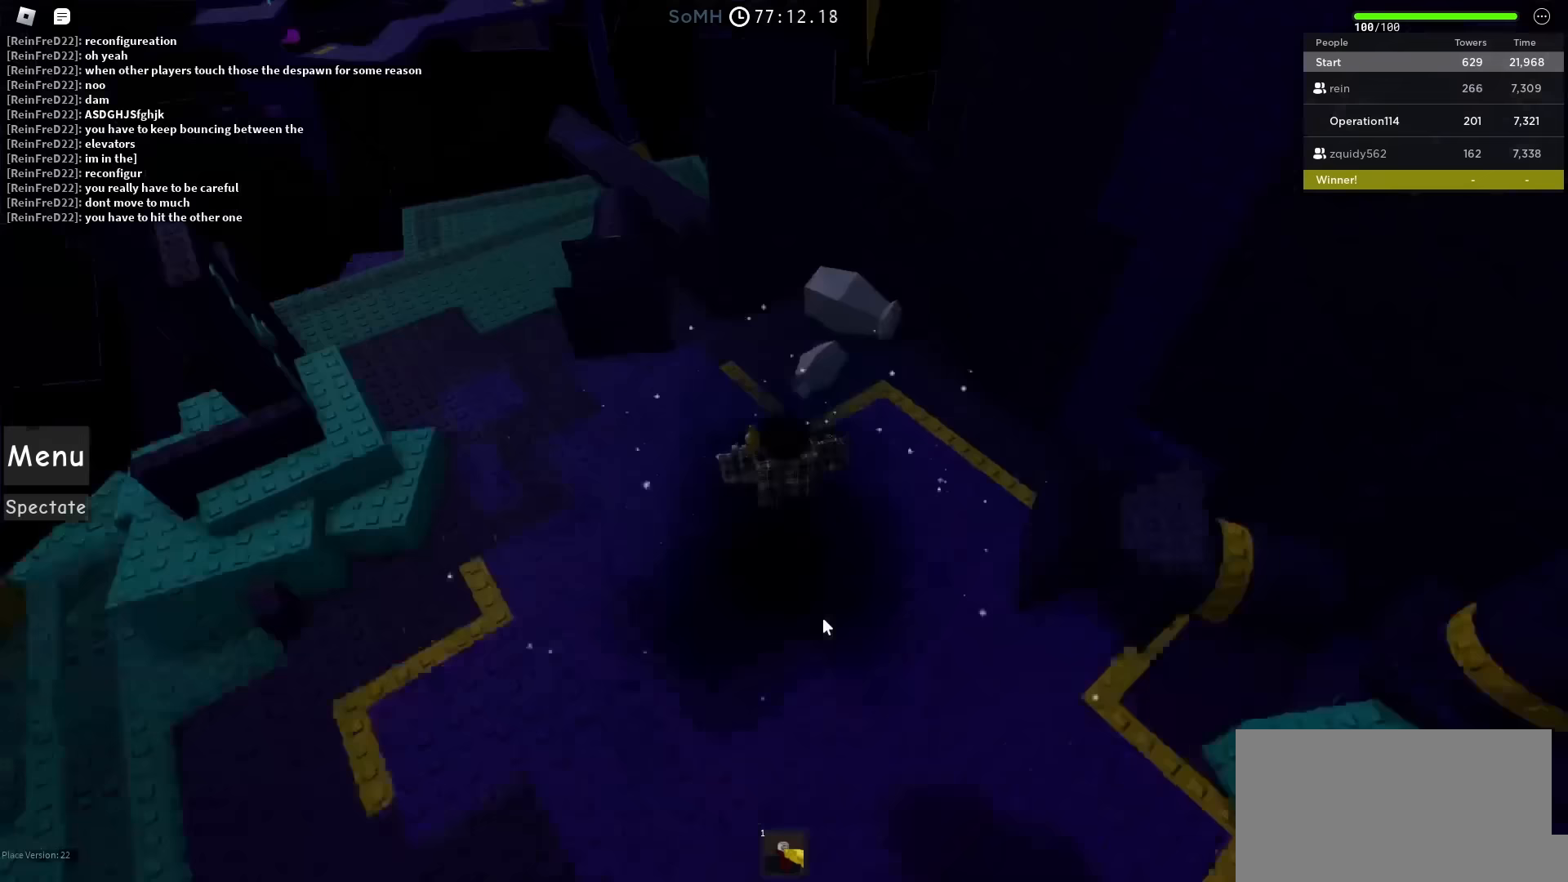
{"keys": ["a", "space", "w"], "events": [[267, "a", "down"]]}
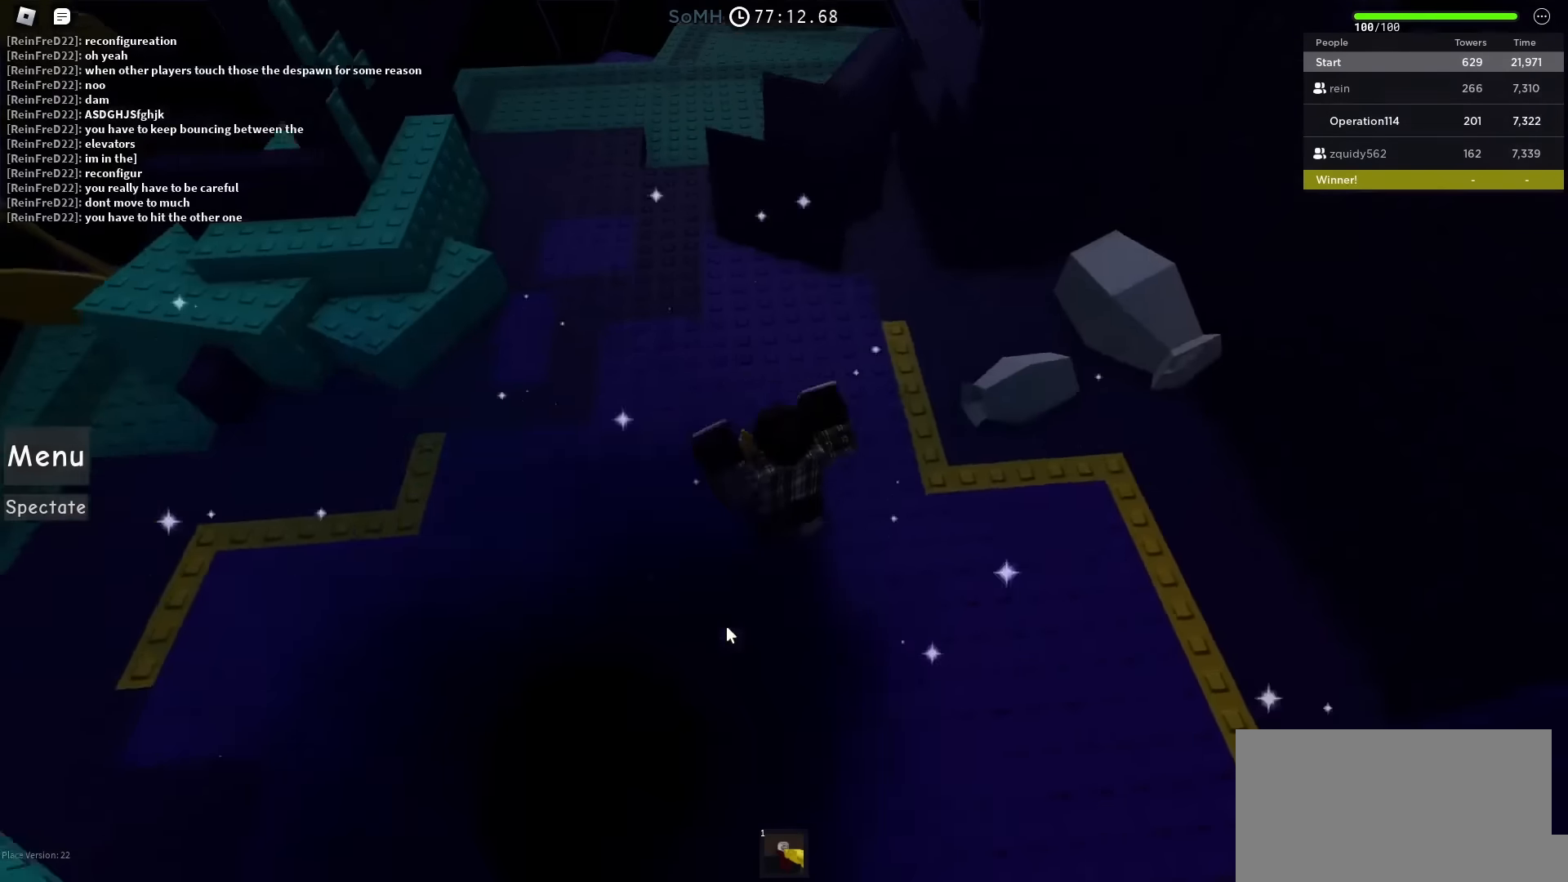
{"keys": ["d", "space", "w"], "events": [[117, "a", "up"], [417, "d", "down"]]}
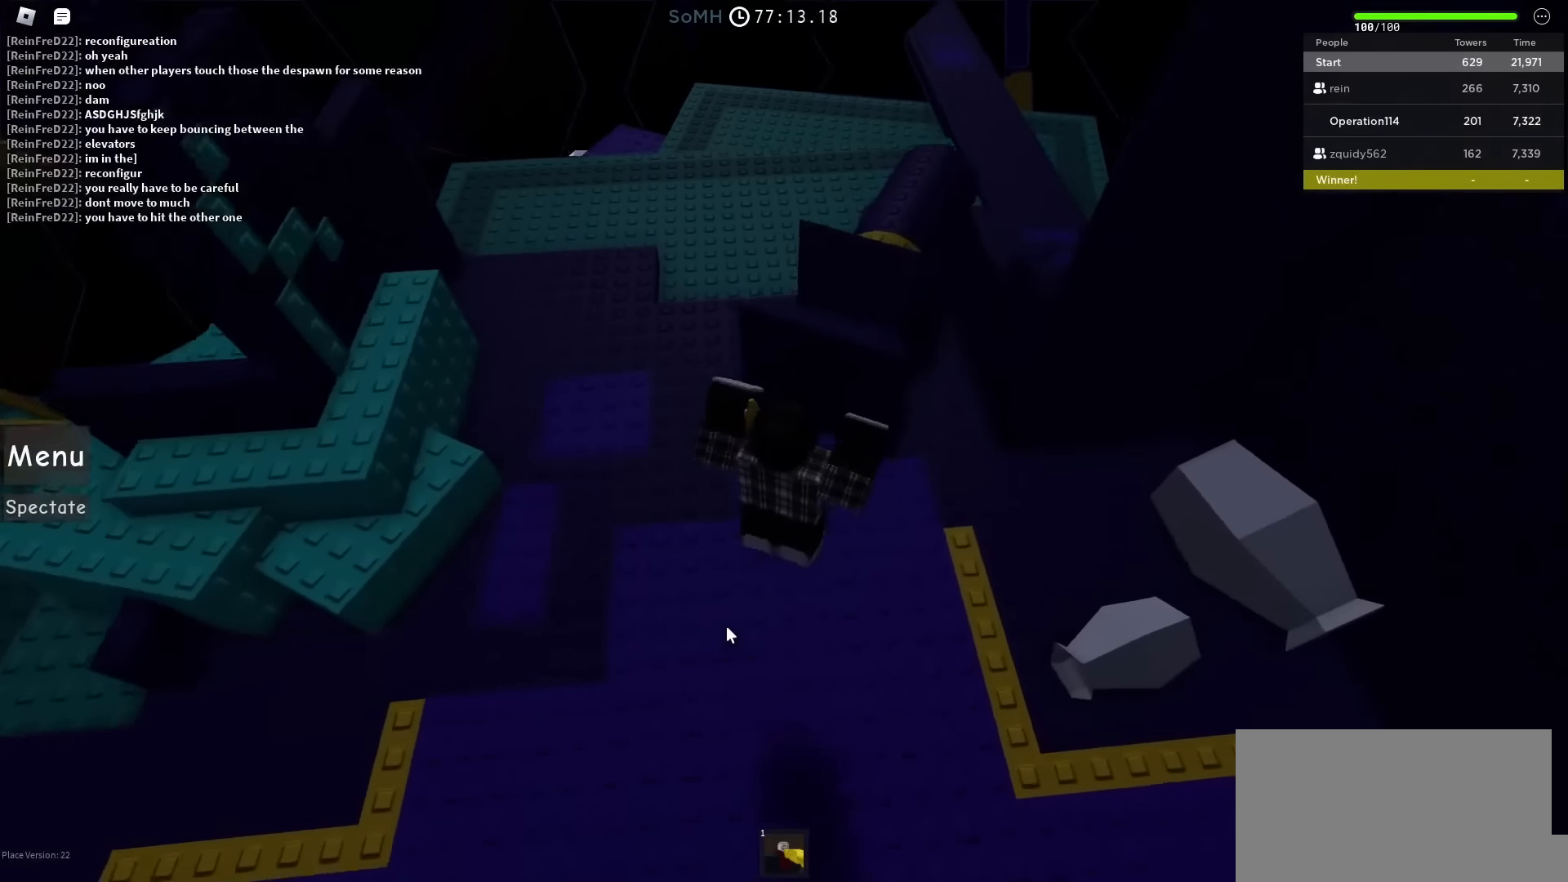
{"keys": ["space", "w"], "events": [[483, "d", "up"]]}
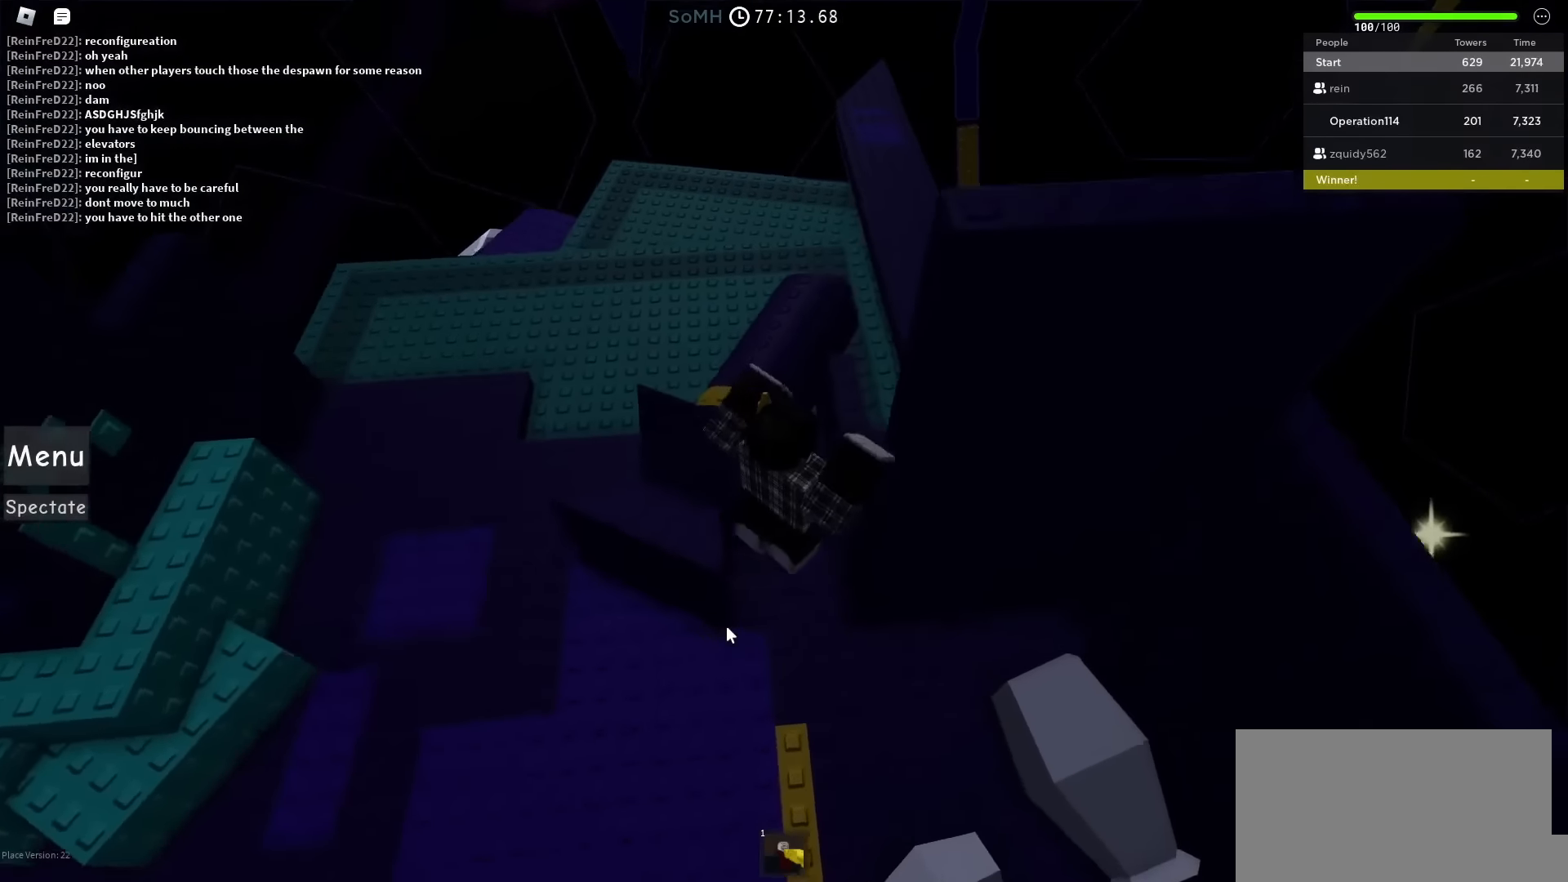
{"keys": ["d", "space", "w"], "events": [[200, "d", "down"]]}
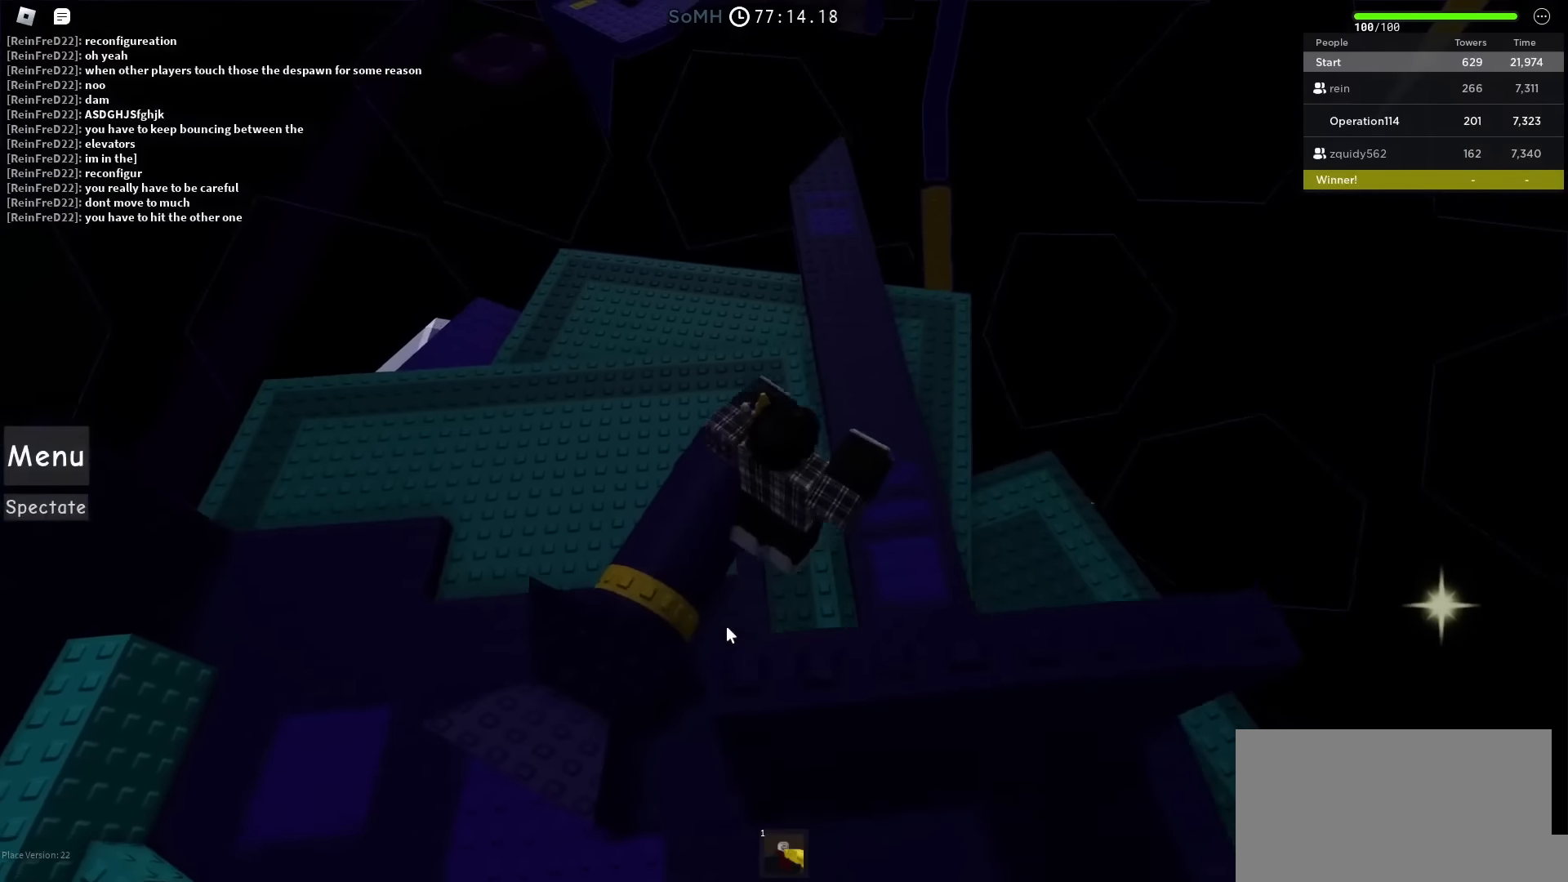
{"keys": ["space", "w"], "events": [[133, "d", "up"]]}
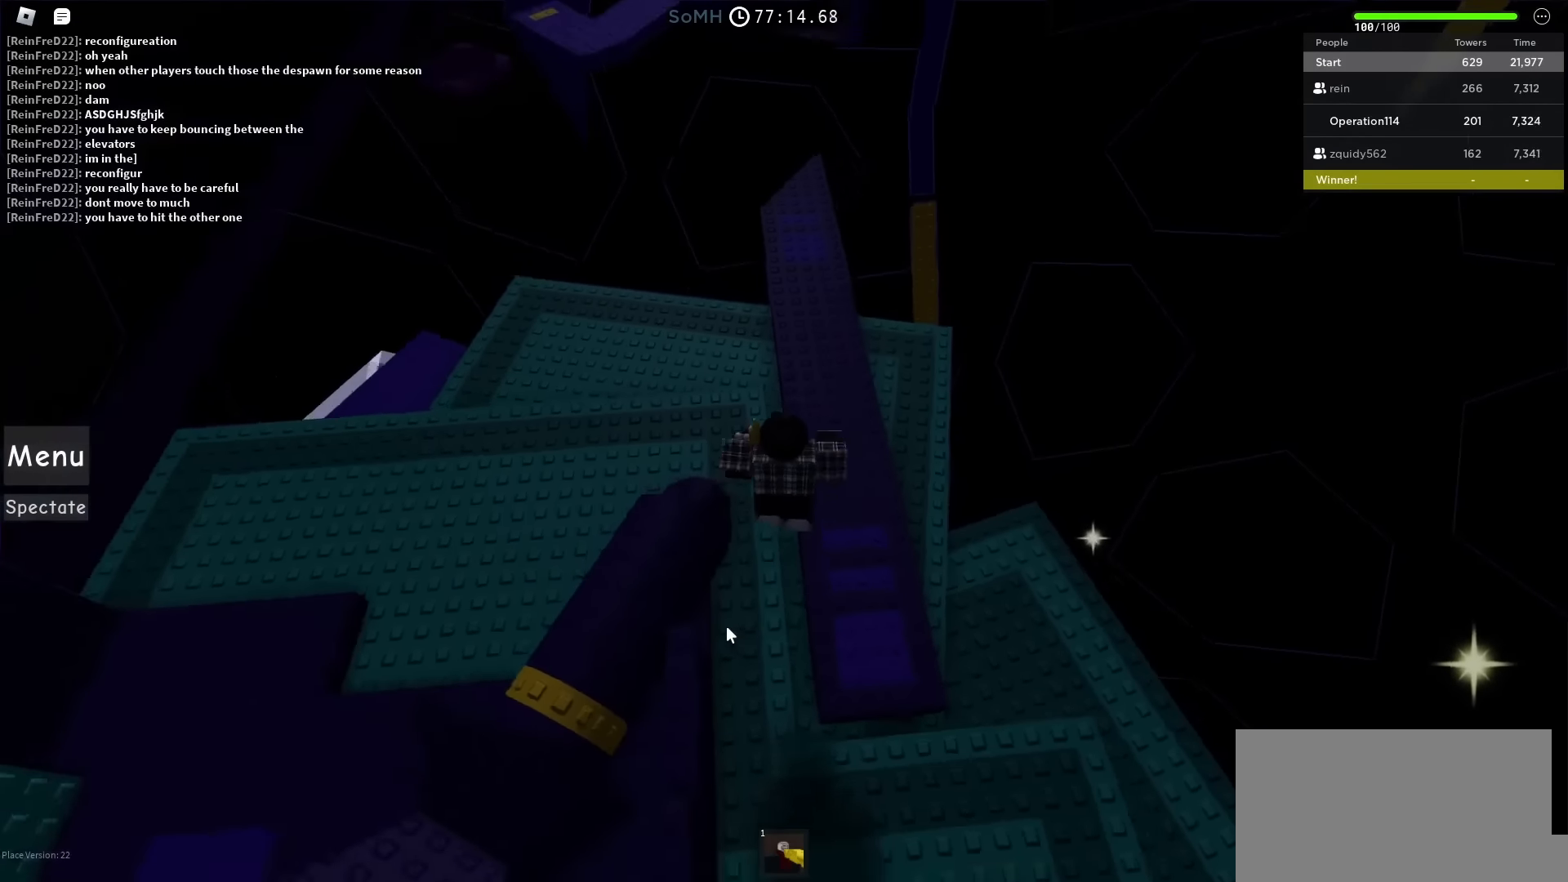
{"keys": ["space", "w"], "events": [[100, "d", "down"], [250, "shift", "down"], [383, "d", "up"], [417, "shift", "up"]]}
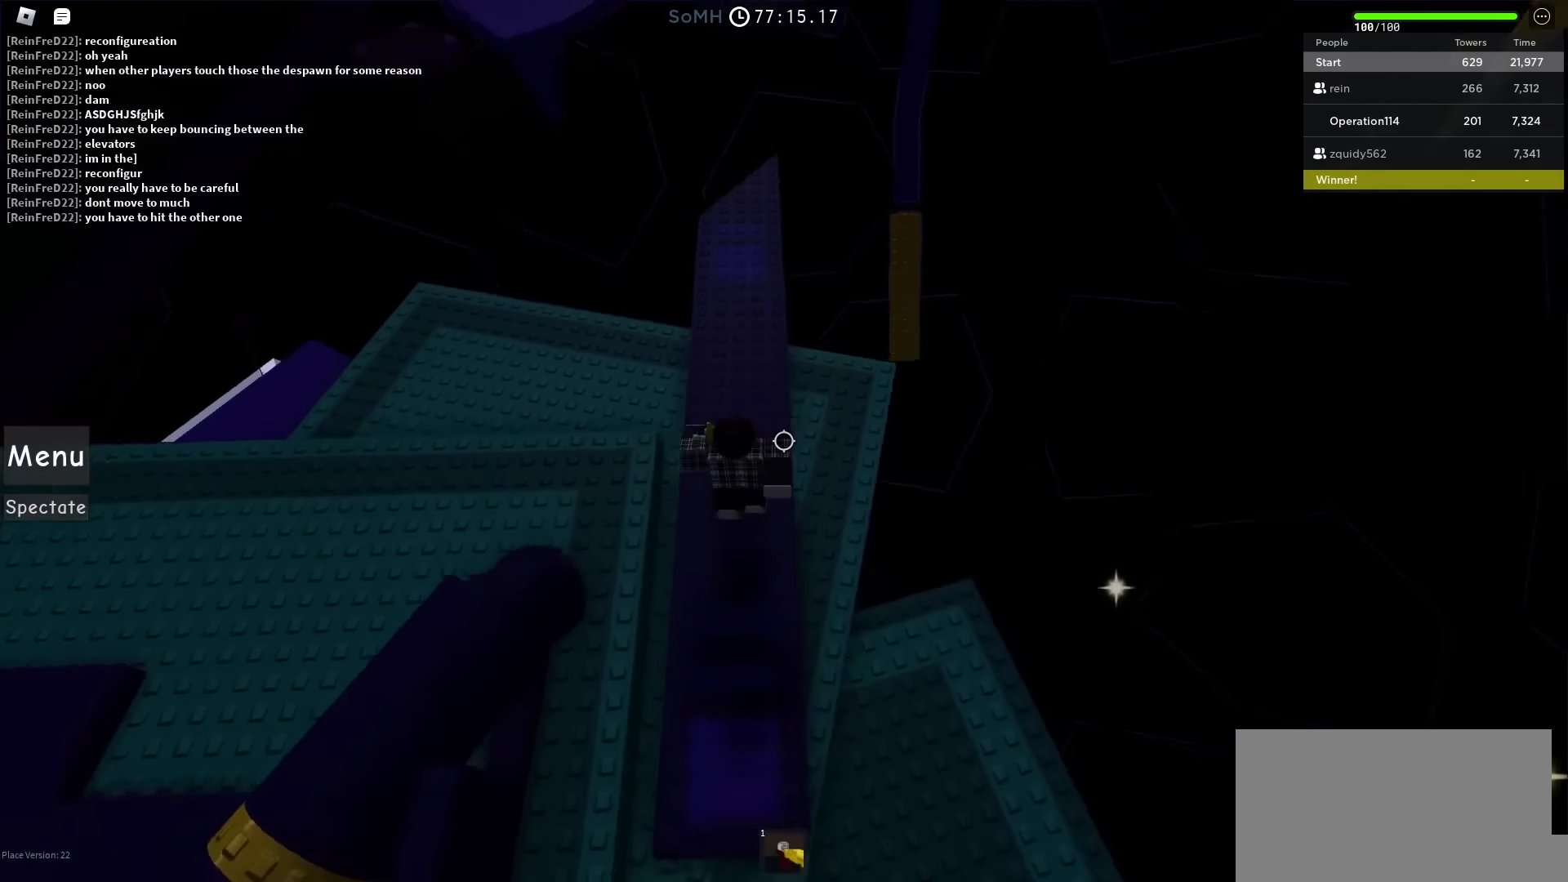
{"keys": ["w"], "events": [[250, "space", "up"]]}
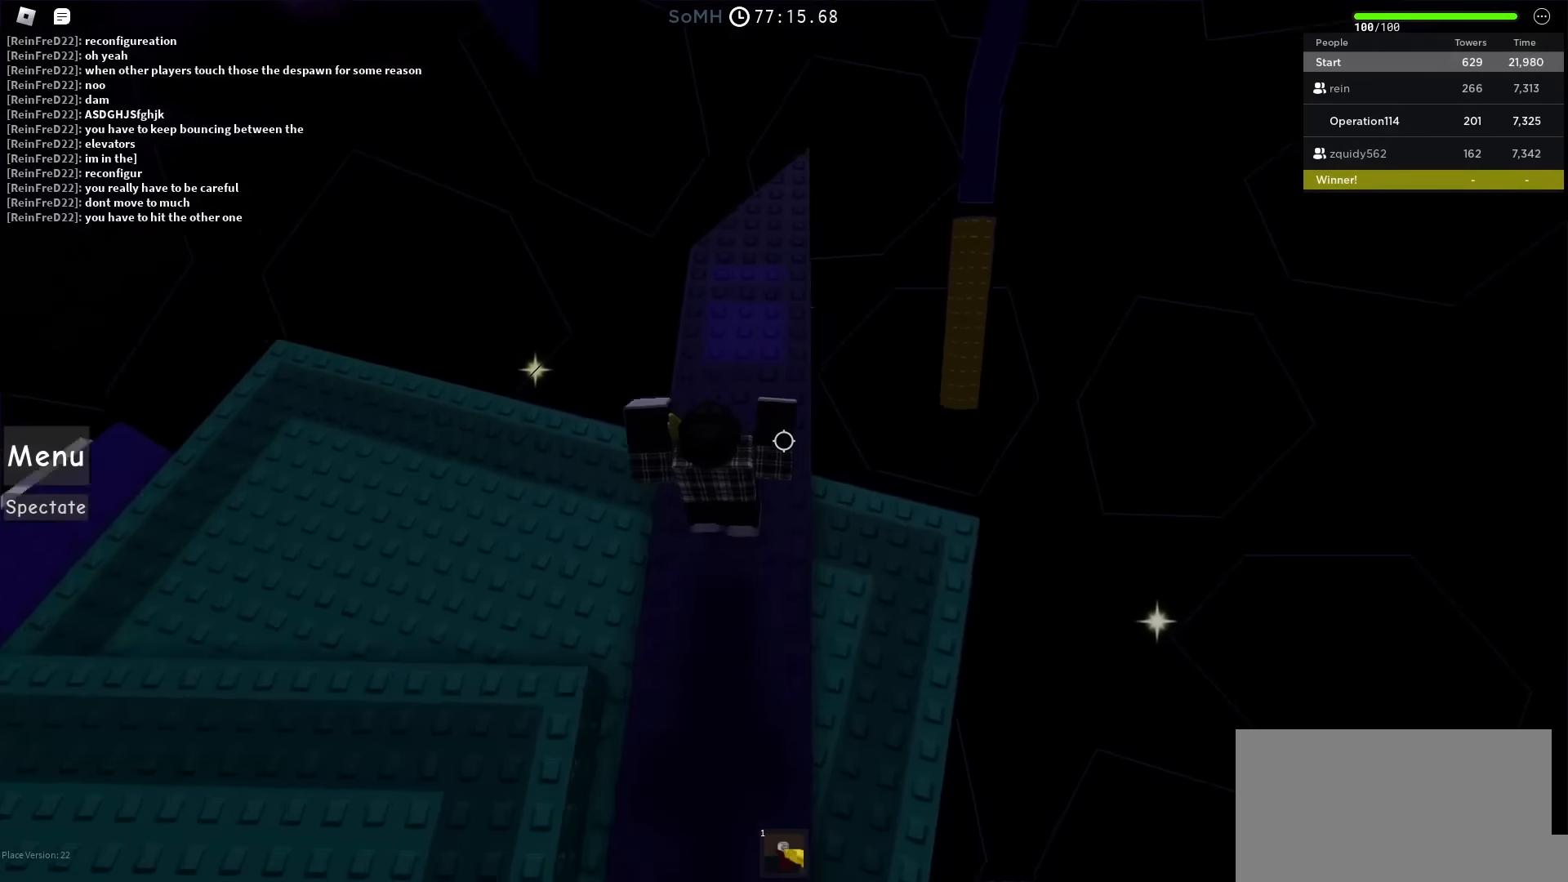
{"keys": ["w"], "events": []}
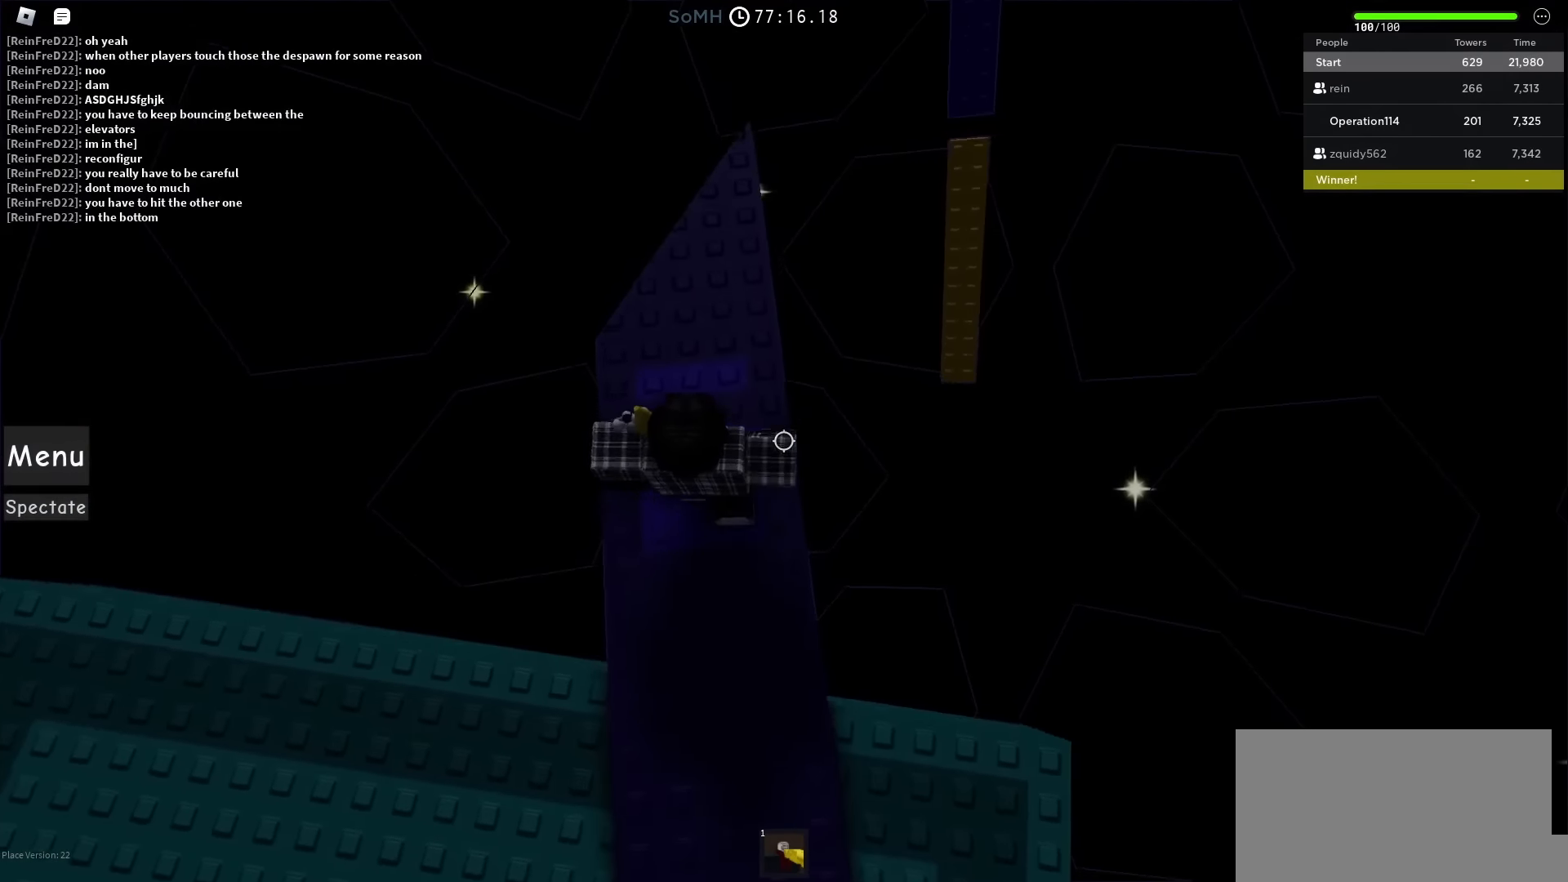
{"keys": ["space", "w"], "events": [[483, "space", "down"]]}
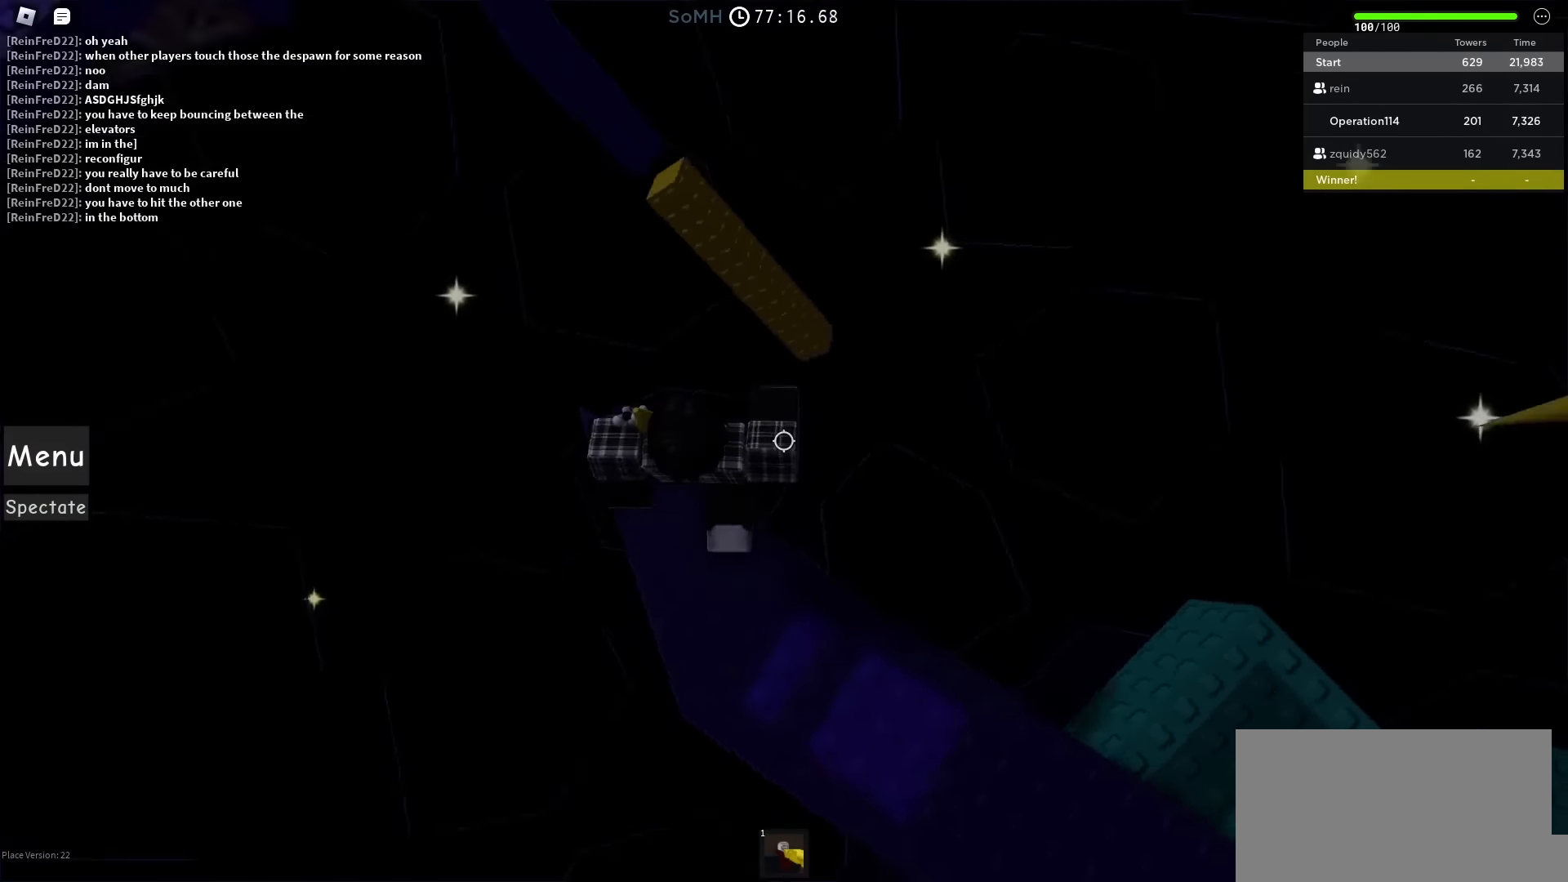
{"keys": ["space", "w"], "events": []}